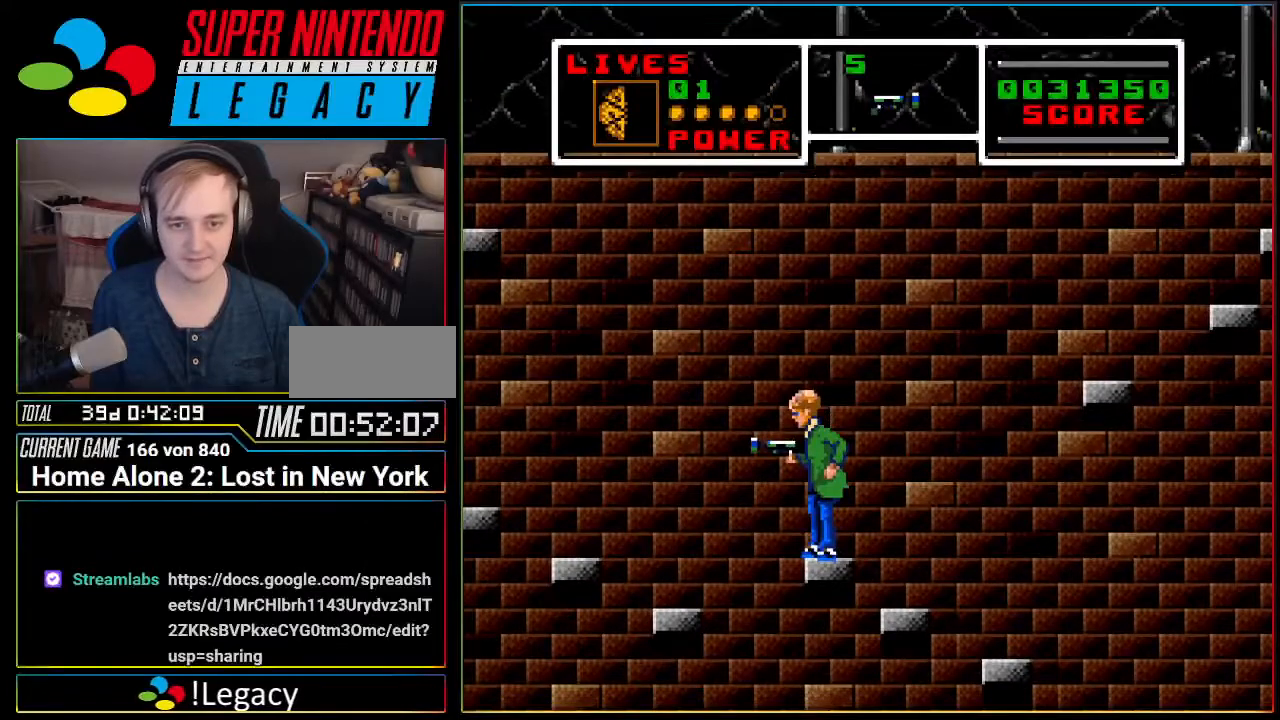
Gameplay with a controller (Nintendo layout); each line is a JSON object with the inputs held at the frame after it. "events" lists button and stick changes between this image and that frame as [ms after this image, input, new state], when the widget could be followed in between. Not read: L3 R3.
{"buttons": ["A", "DPAD_RIGHT"], "events": [[17, "DPAD_RIGHT", "down"], [117, "A", "down"]]}
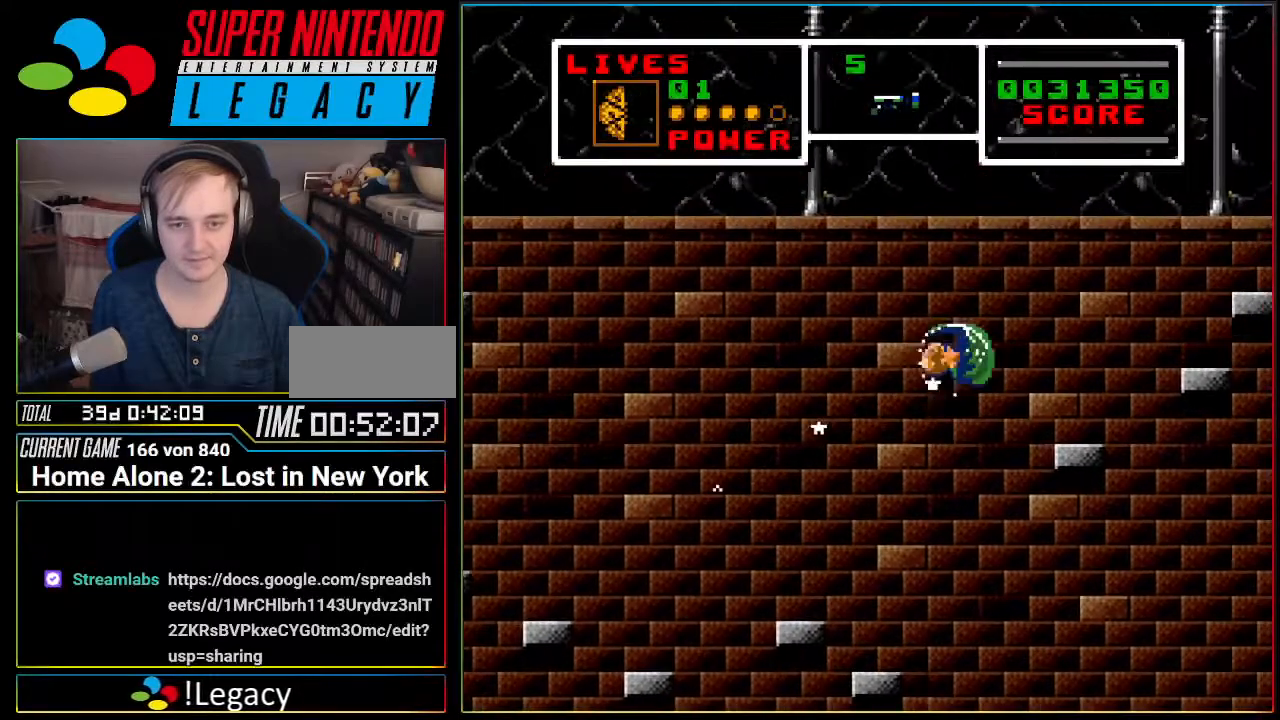
{"buttons": [], "events": [[150, "DPAD_RIGHT", "up"], [167, "DPAD_LEFT", "down"], [267, "A", "up"], [300, "DPAD_LEFT", "up"]]}
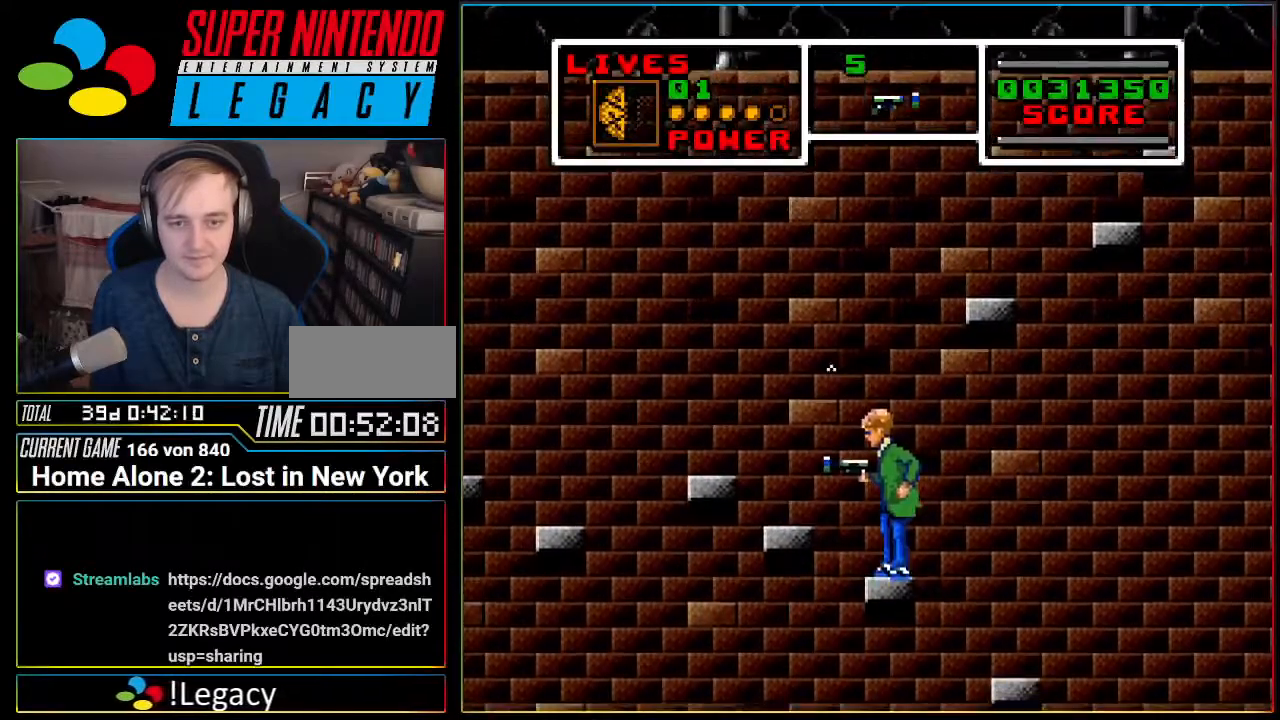
{"buttons": ["A", "DPAD_LEFT"], "events": [[267, "A", "down"], [367, "DPAD_LEFT", "down"]]}
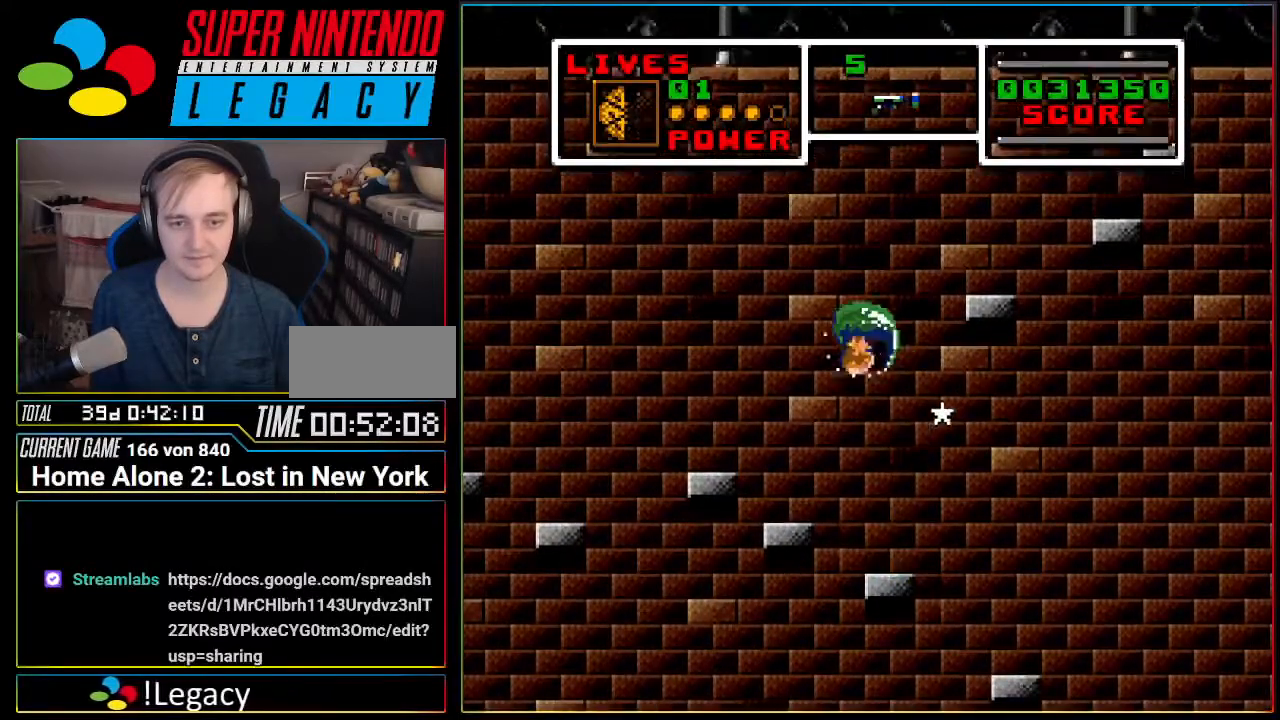
{"buttons": [], "events": [[50, "A", "up"], [150, "DPAD_LEFT", "up"]]}
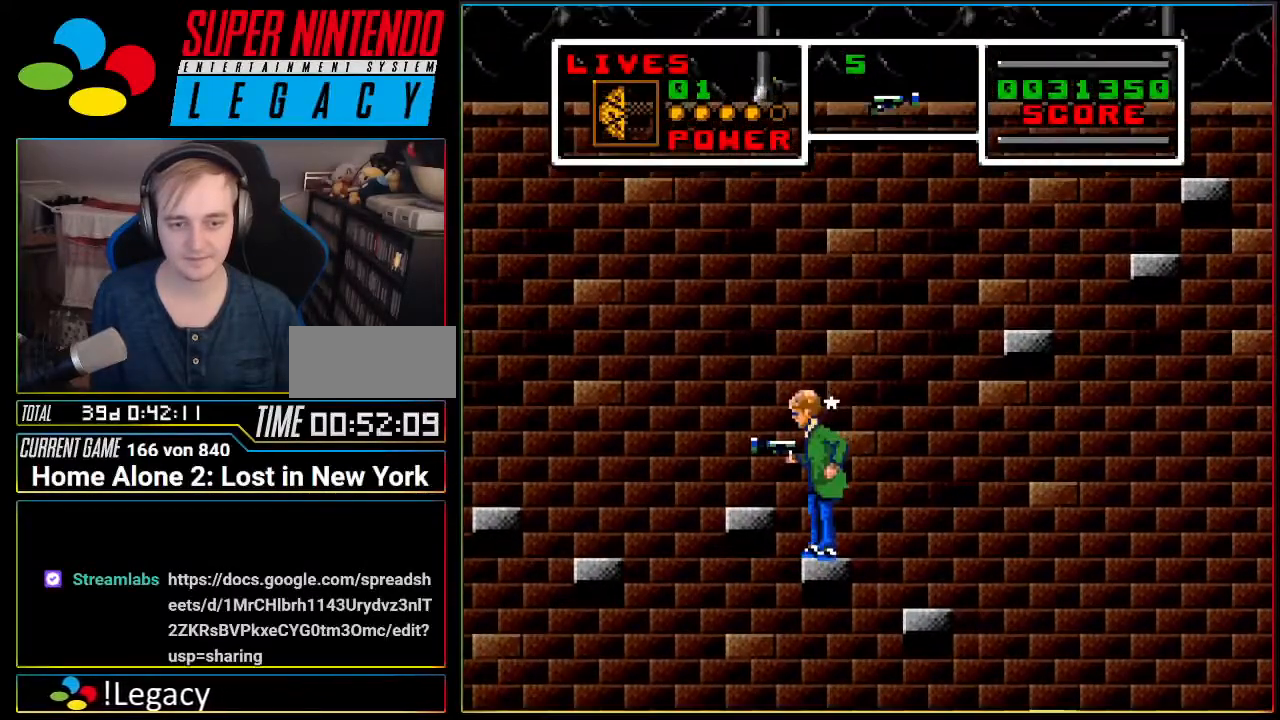
{"buttons": [], "events": [[84, "A", "down"], [201, "DPAD_LEFT", "down"], [301, "A", "up"], [367, "DPAD_LEFT", "up"]]}
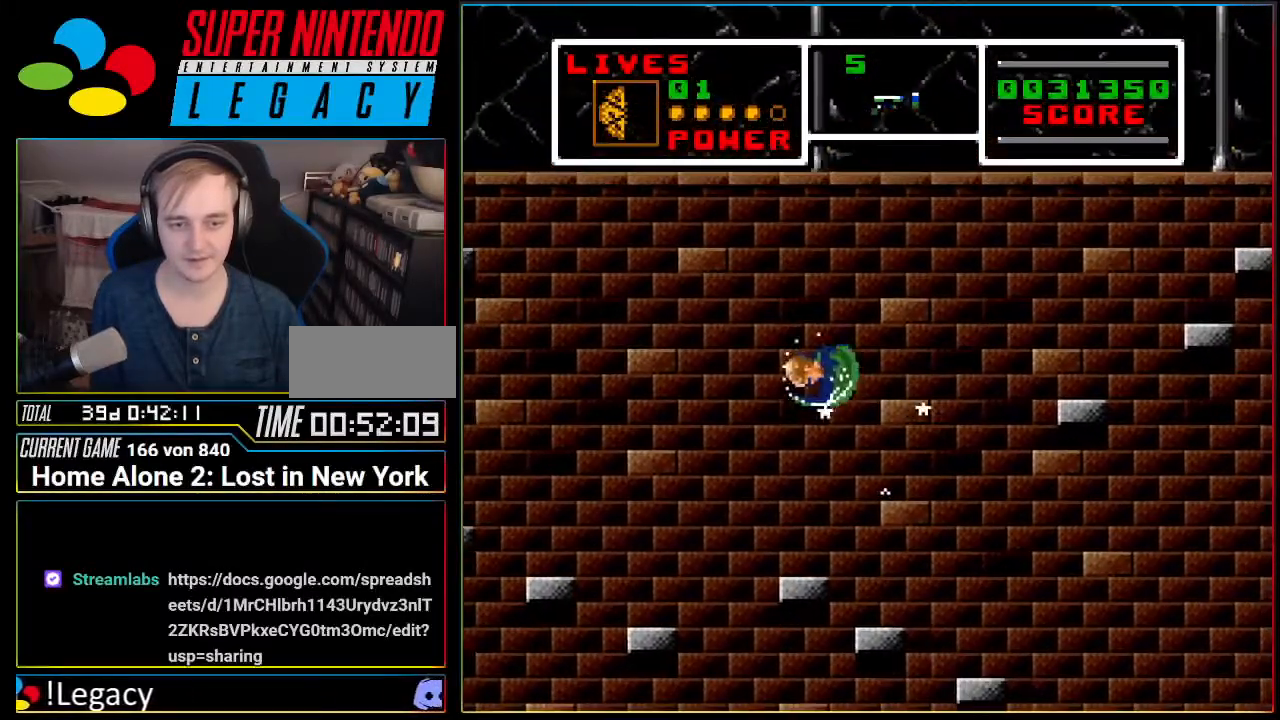
{"buttons": ["A", "DPAD_LEFT"], "events": [[334, "DPAD_LEFT", "down"], [367, "A", "down"]]}
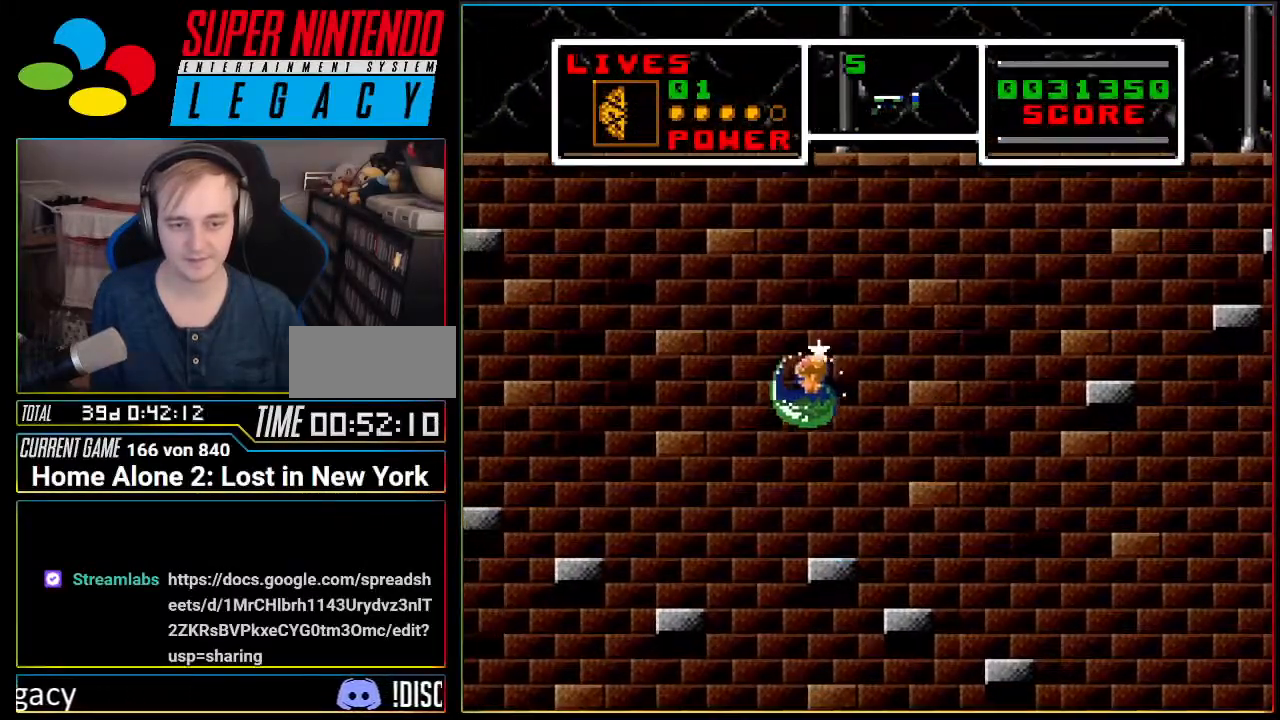
{"buttons": ["DPAD_UP"], "events": [[50, "A", "up"], [267, "DPAD_LEFT", "up"], [417, "DPAD_UP", "down"]]}
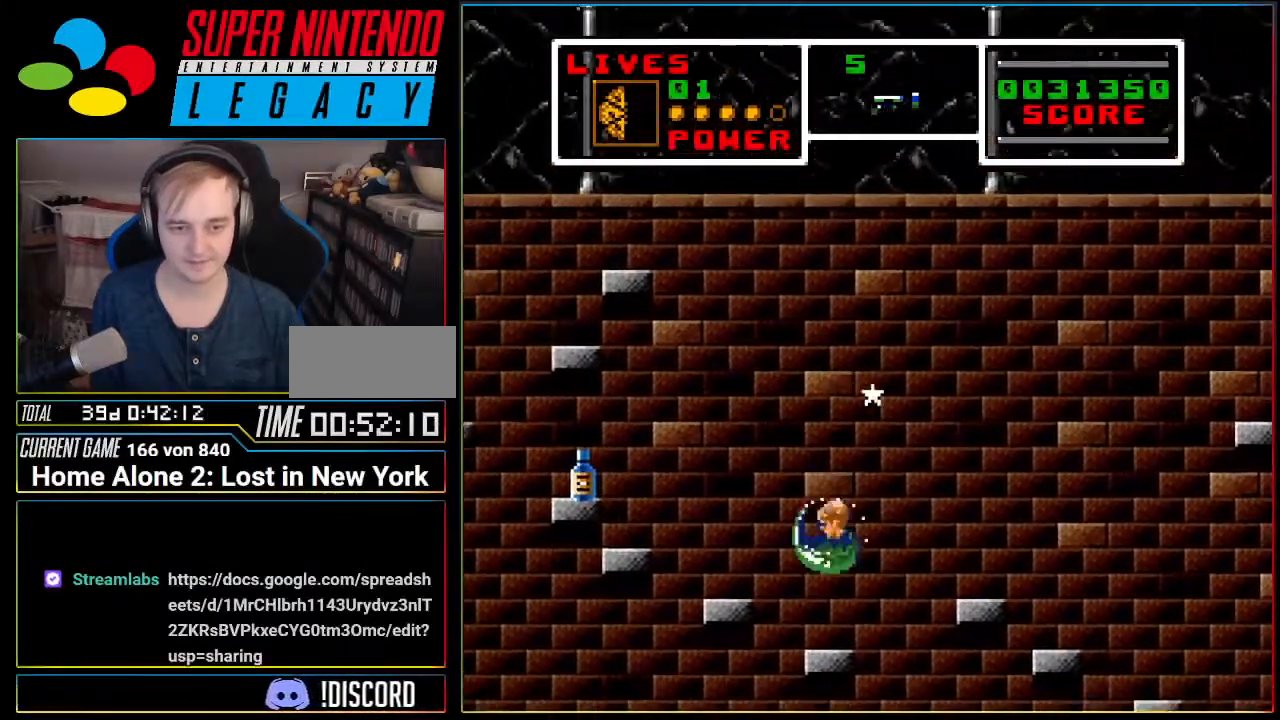
{"buttons": ["A", "DPAD_LEFT"], "events": [[50, "DPAD_UP", "up"], [450, "A", "down"], [450, "DPAD_LEFT", "down"]]}
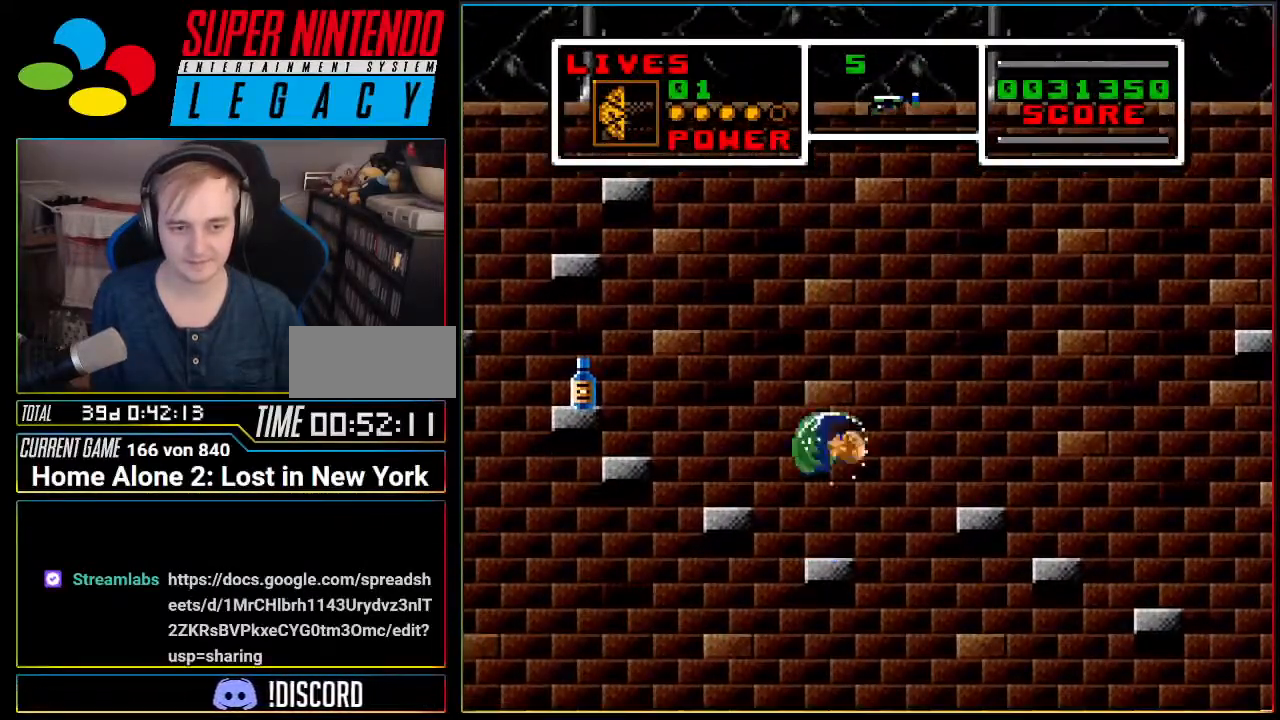
{"buttons": ["DPAD_UP"], "events": [[167, "DPAD_LEFT", "up"], [201, "A", "up"], [417, "DPAD_UP", "down"]]}
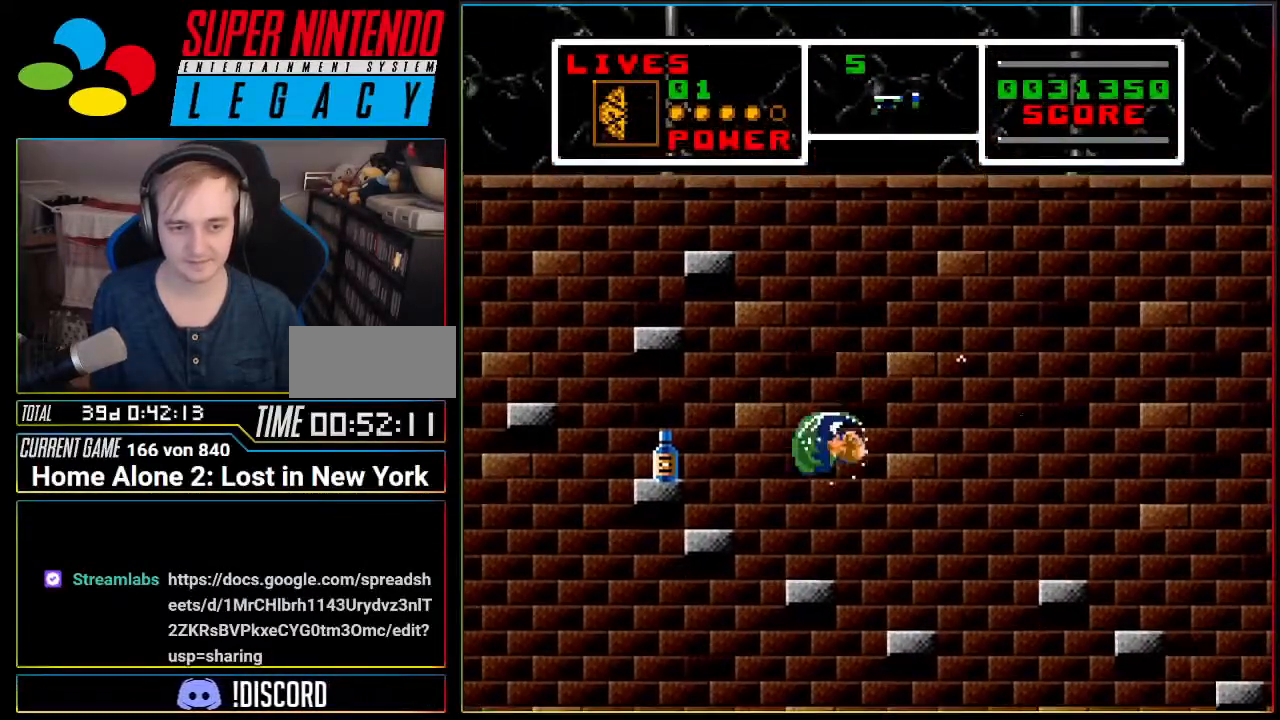
{"buttons": ["A", "DPAD_LEFT"], "events": [[50, "DPAD_UP", "up"], [334, "DPAD_LEFT", "down"], [367, "A", "down"]]}
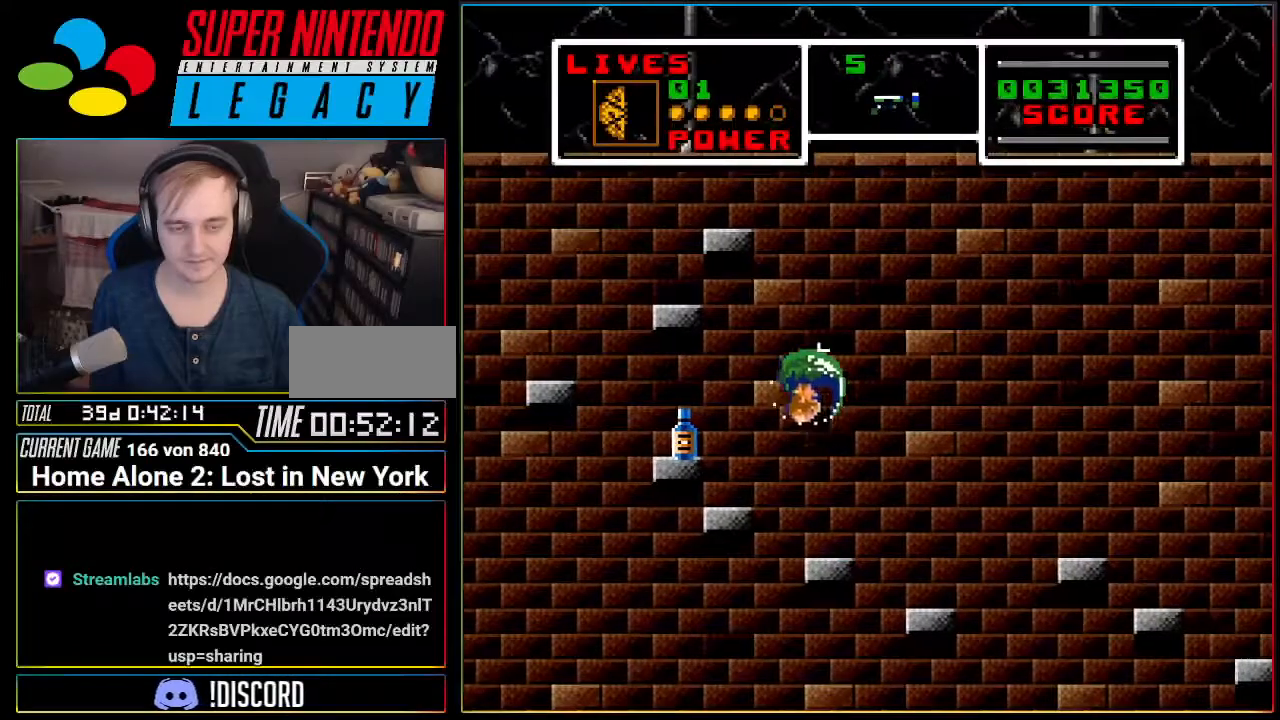
{"buttons": ["A", "DPAD_LEFT"], "events": [[50, "DPAD_LEFT", "up"], [434, "DPAD_LEFT", "down"]]}
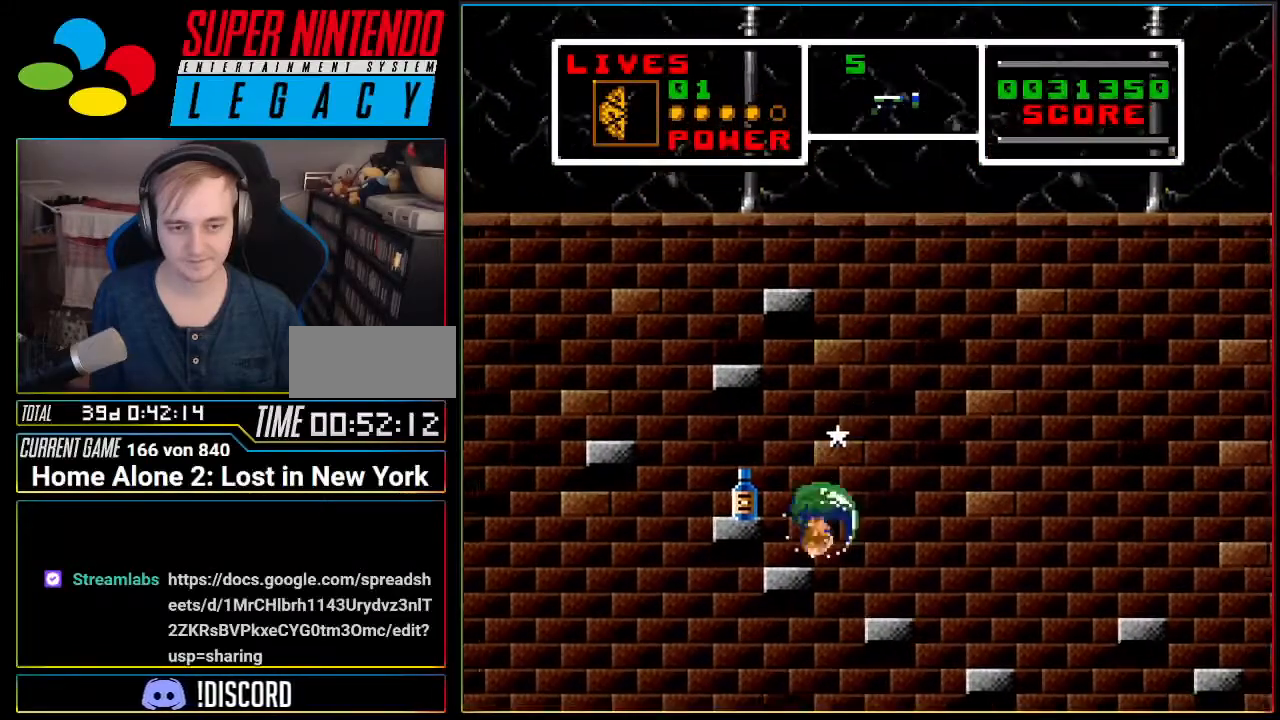
{"buttons": [], "events": [[17, "DPAD_LEFT", "up"], [50, "A", "up"]]}
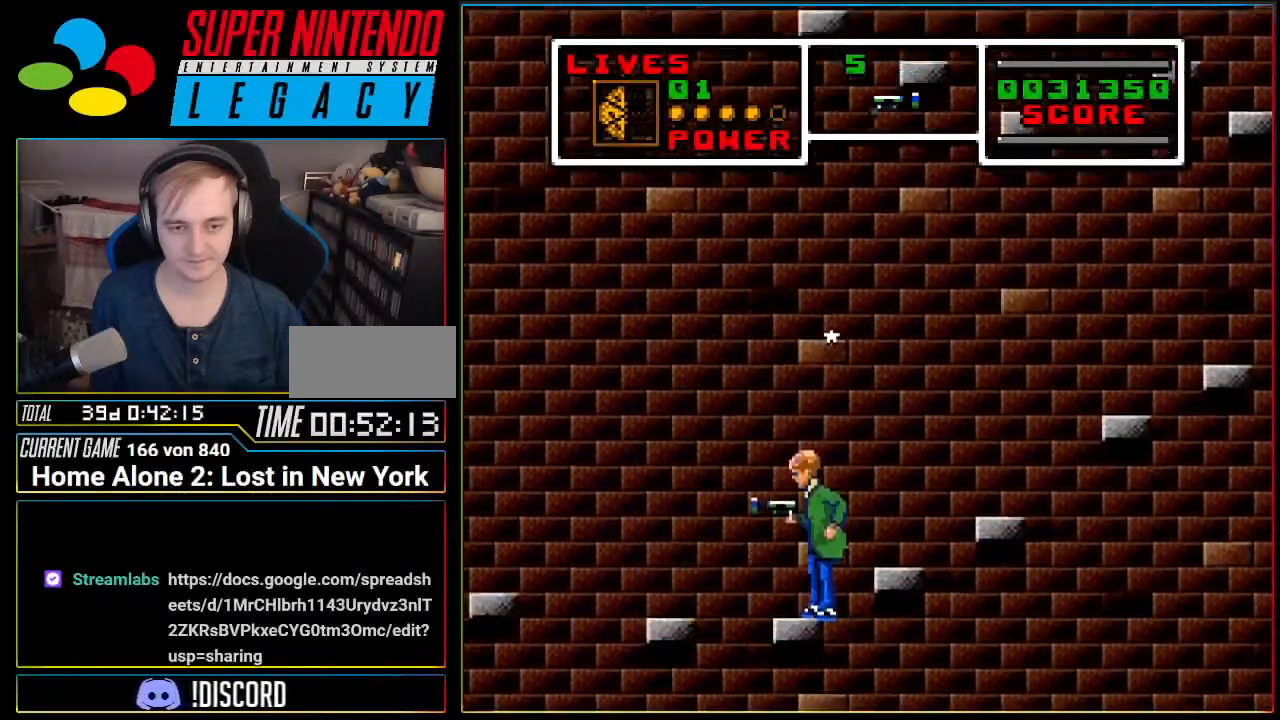
{"buttons": ["A", "DPAD_RIGHT"], "events": [[401, "A", "down"], [434, "DPAD_RIGHT", "down"]]}
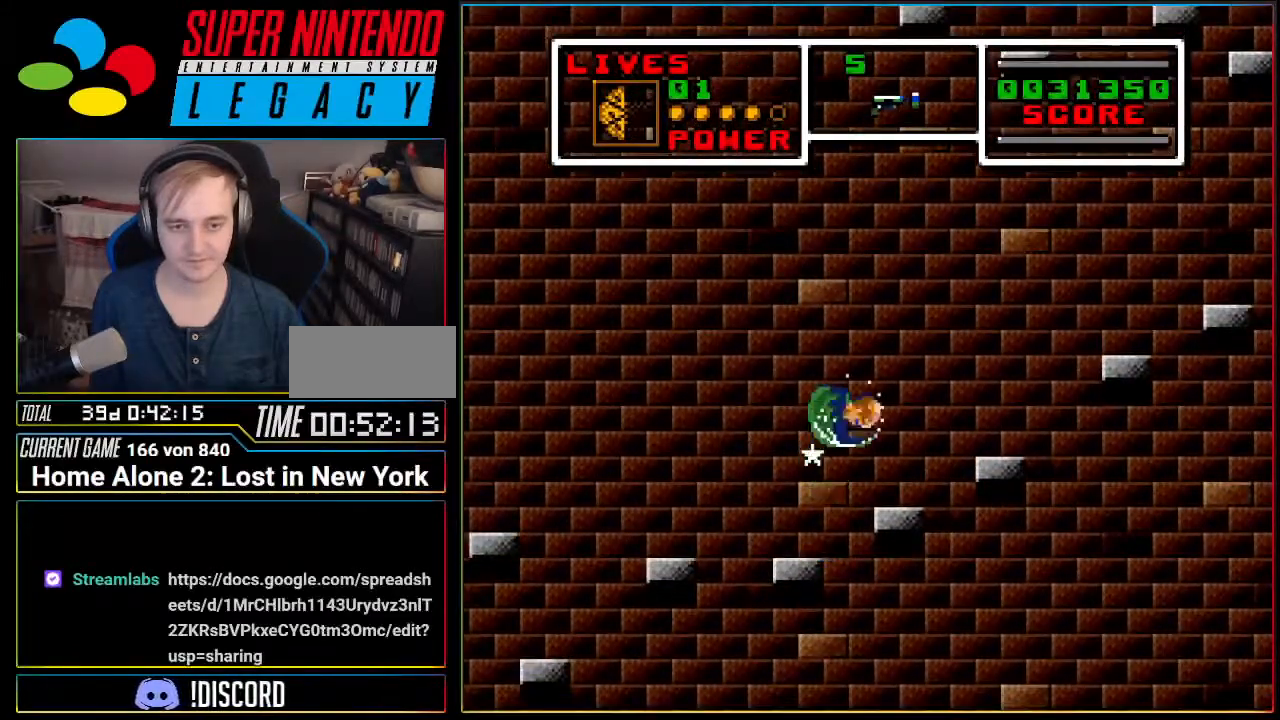
{"buttons": [], "events": [[334, "DPAD_RIGHT", "up"], [400, "A", "up"]]}
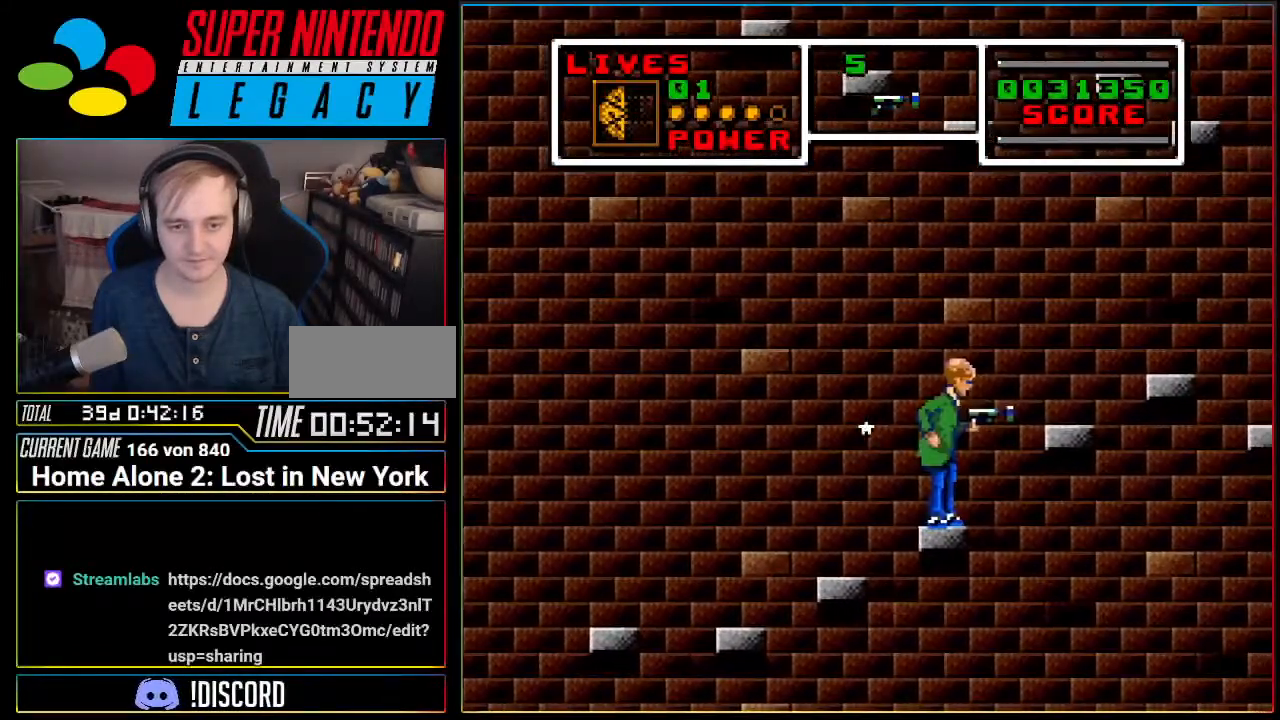
{"buttons": [], "events": [[84, "A", "down"], [151, "DPAD_RIGHT", "down"], [451, "A", "up"], [451, "DPAD_RIGHT", "up"]]}
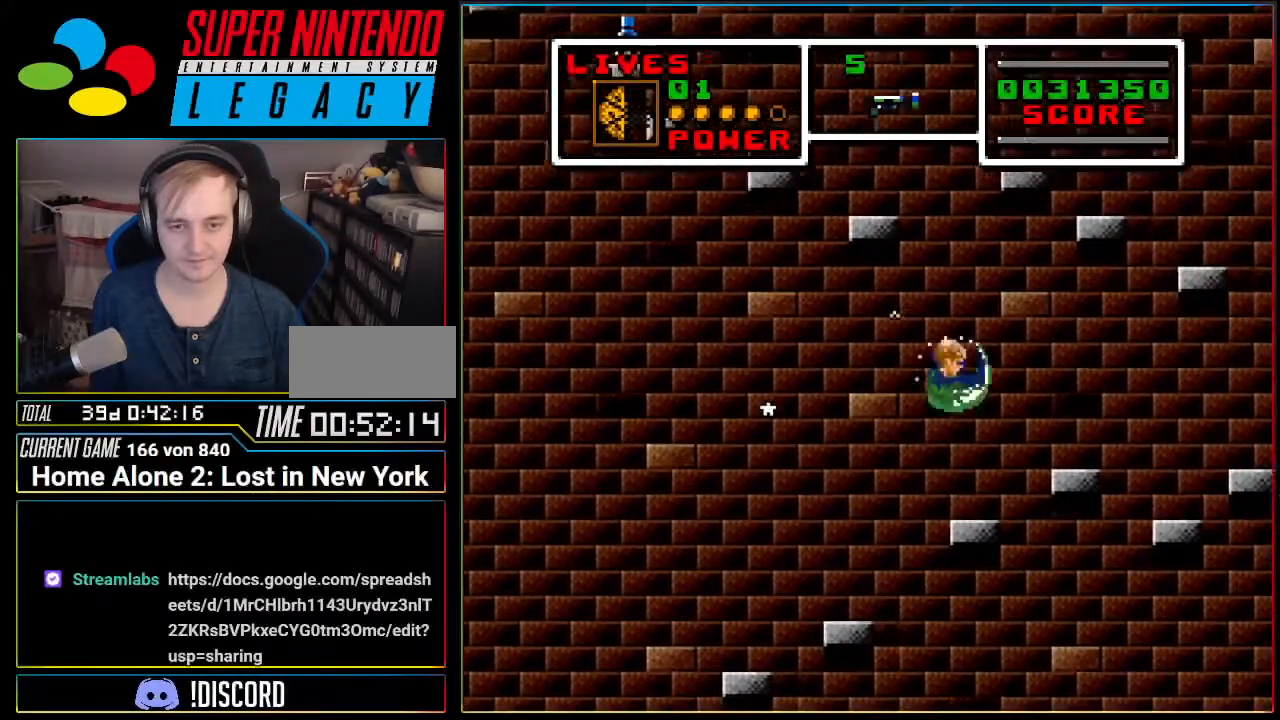
{"buttons": ["DPAD_RIGHT"], "events": [[267, "A", "down"], [267, "DPAD_RIGHT", "down"], [417, "A", "up"]]}
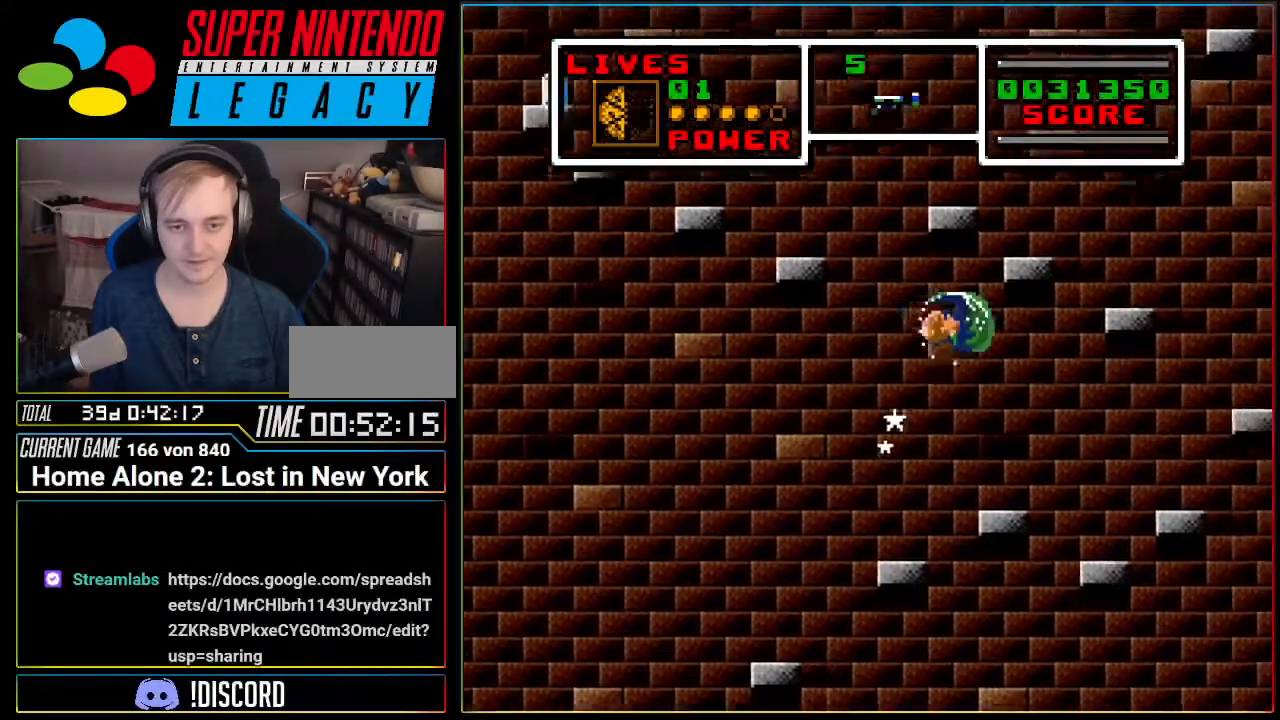
{"buttons": ["A"], "events": [[117, "DPAD_RIGHT", "up"], [501, "A", "down"]]}
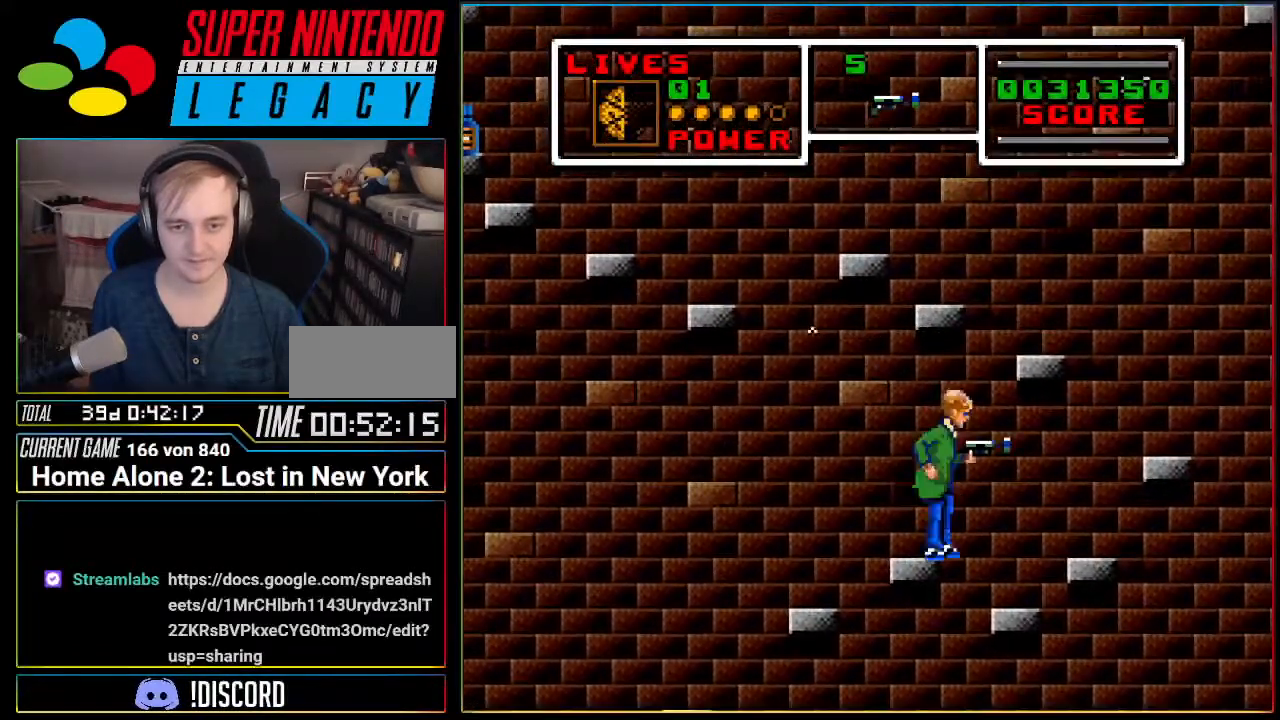
{"buttons": ["A"], "events": [[50, "DPAD_RIGHT", "down"], [434, "DPAD_RIGHT", "up"]]}
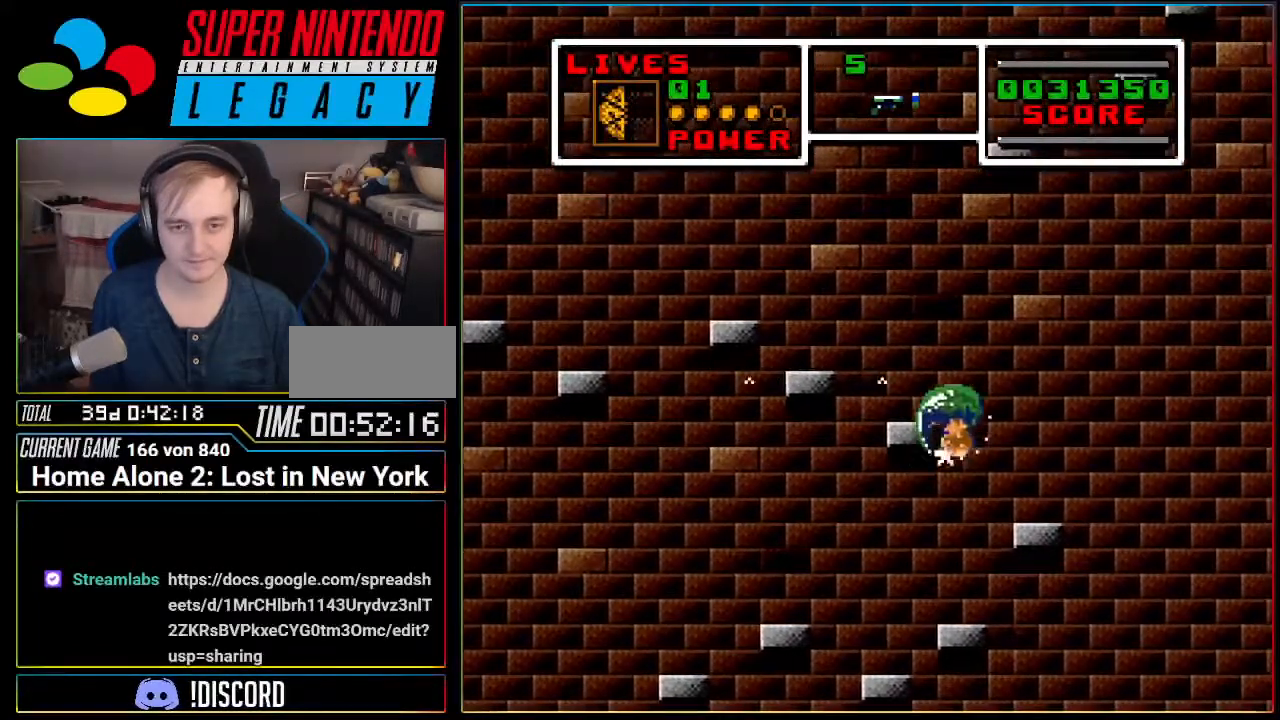
{"buttons": ["A"], "events": [[17, "A", "up"], [301, "A", "down"]]}
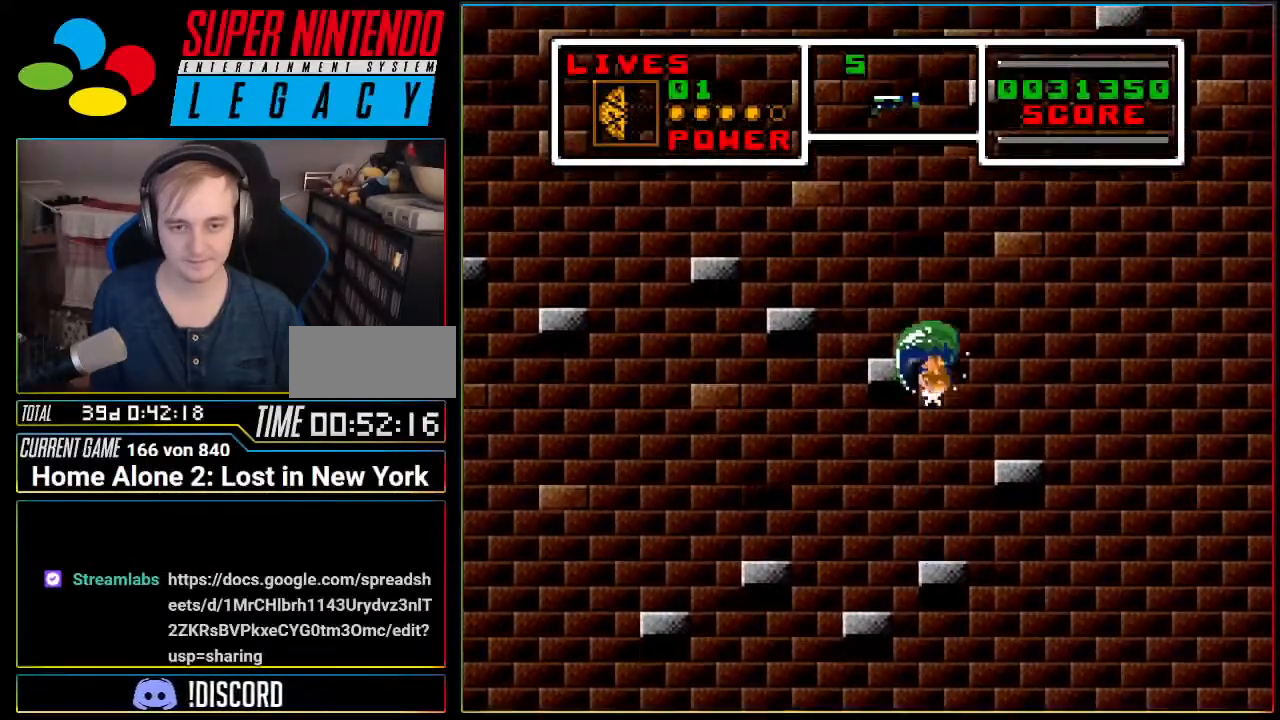
{"buttons": [], "events": [[83, "DPAD_LEFT", "down"], [150, "DPAD_LEFT", "up"], [300, "A", "up"]]}
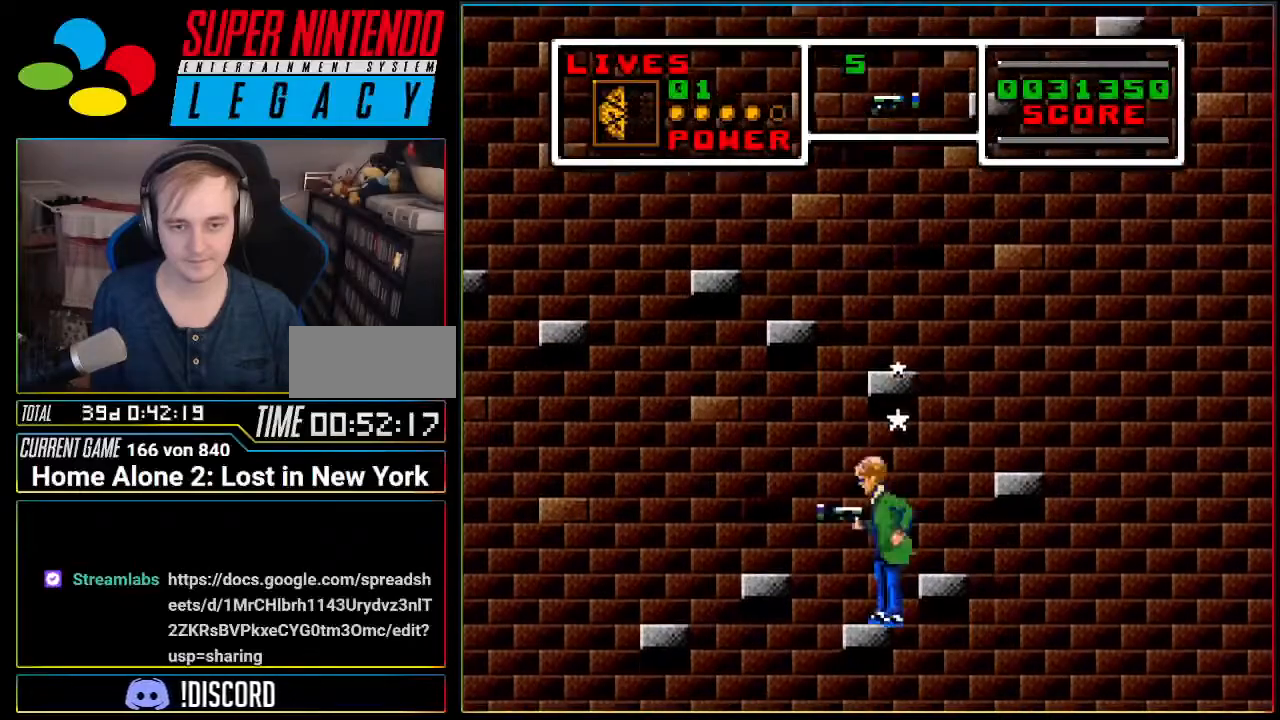
{"buttons": ["A"], "events": [[201, "A", "down"], [351, "DPAD_RIGHT", "down"], [501, "DPAD_RIGHT", "up"]]}
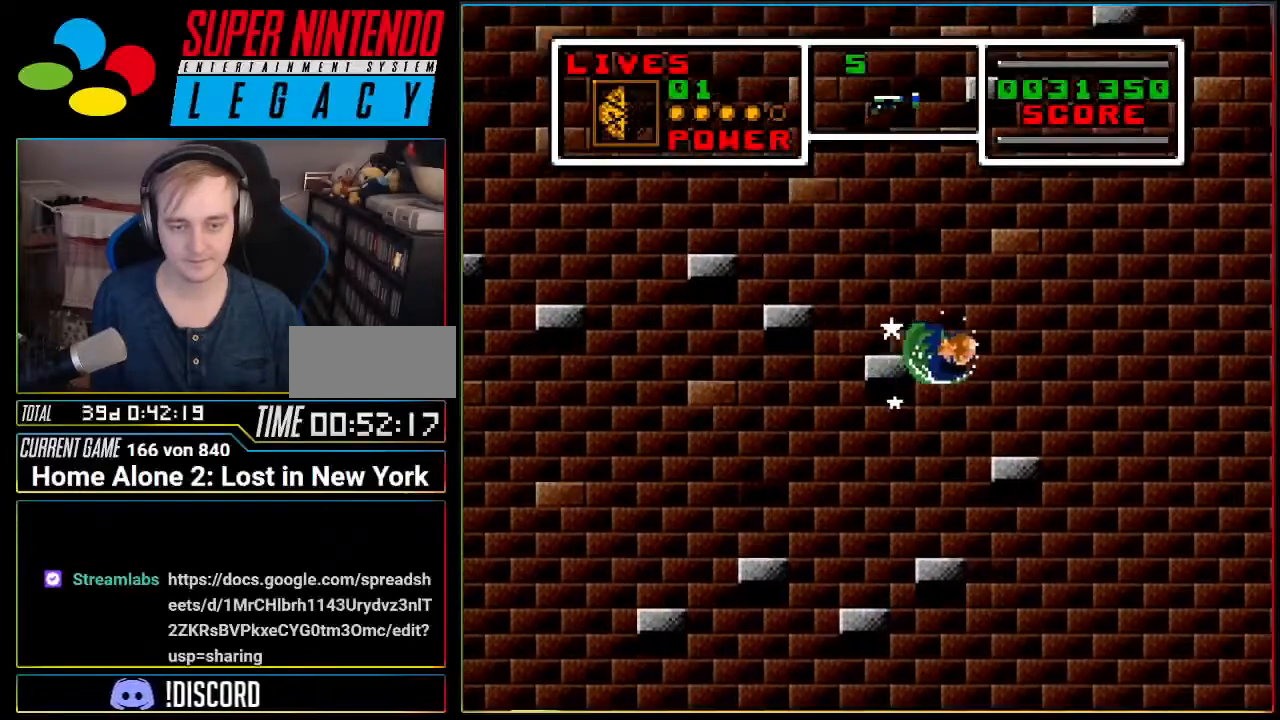
{"buttons": ["A"], "events": [[67, "A", "up"], [133, "DPAD_LEFT", "down"], [217, "DPAD_LEFT", "up"], [484, "A", "down"]]}
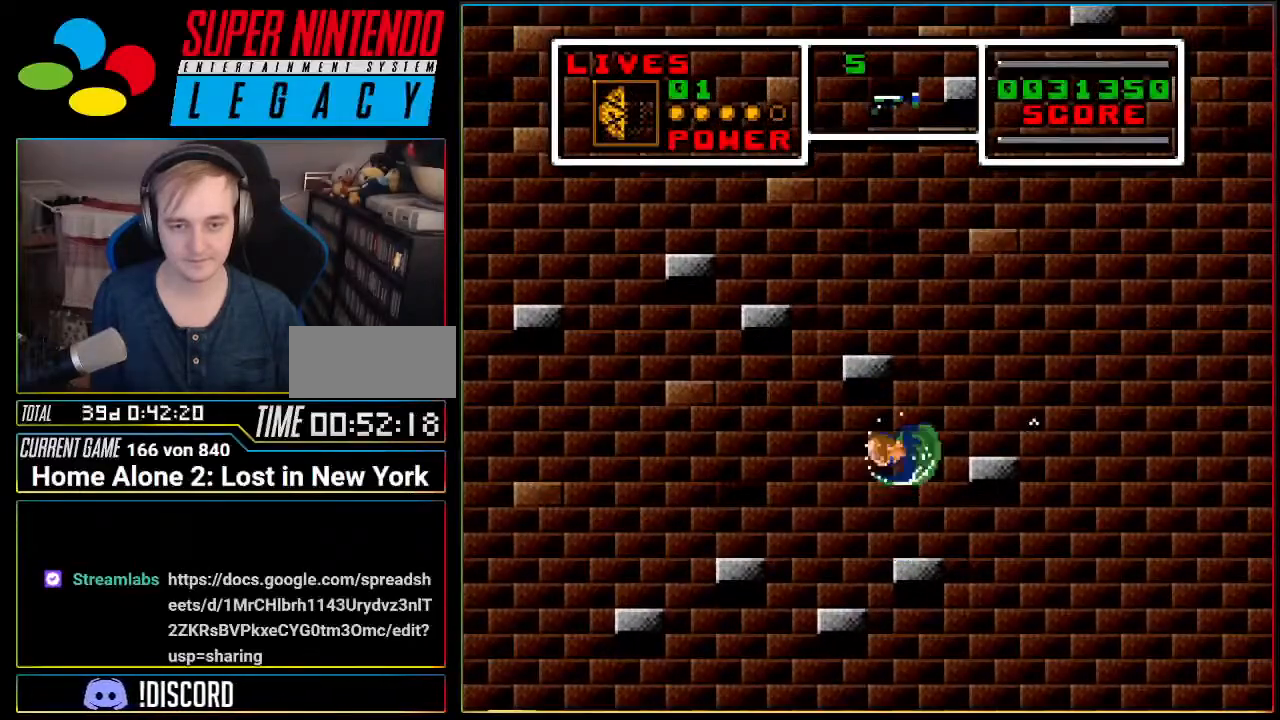
{"buttons": [], "events": [[100, "DPAD_RIGHT", "down"], [317, "A", "up"], [317, "DPAD_RIGHT", "up"]]}
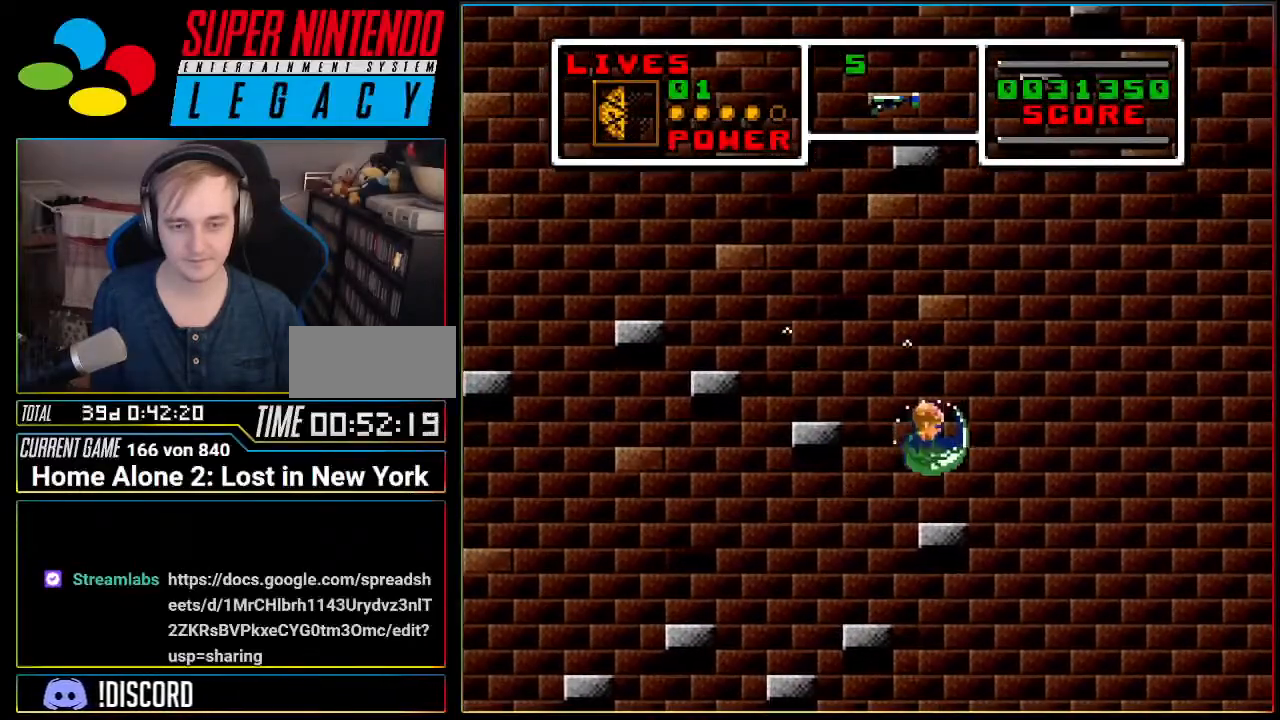
{"buttons": ["A", "DPAD_LEFT"], "events": [[67, "DPAD_LEFT", "down"], [133, "DPAD_LEFT", "up"], [250, "A", "down"], [317, "DPAD_LEFT", "down"]]}
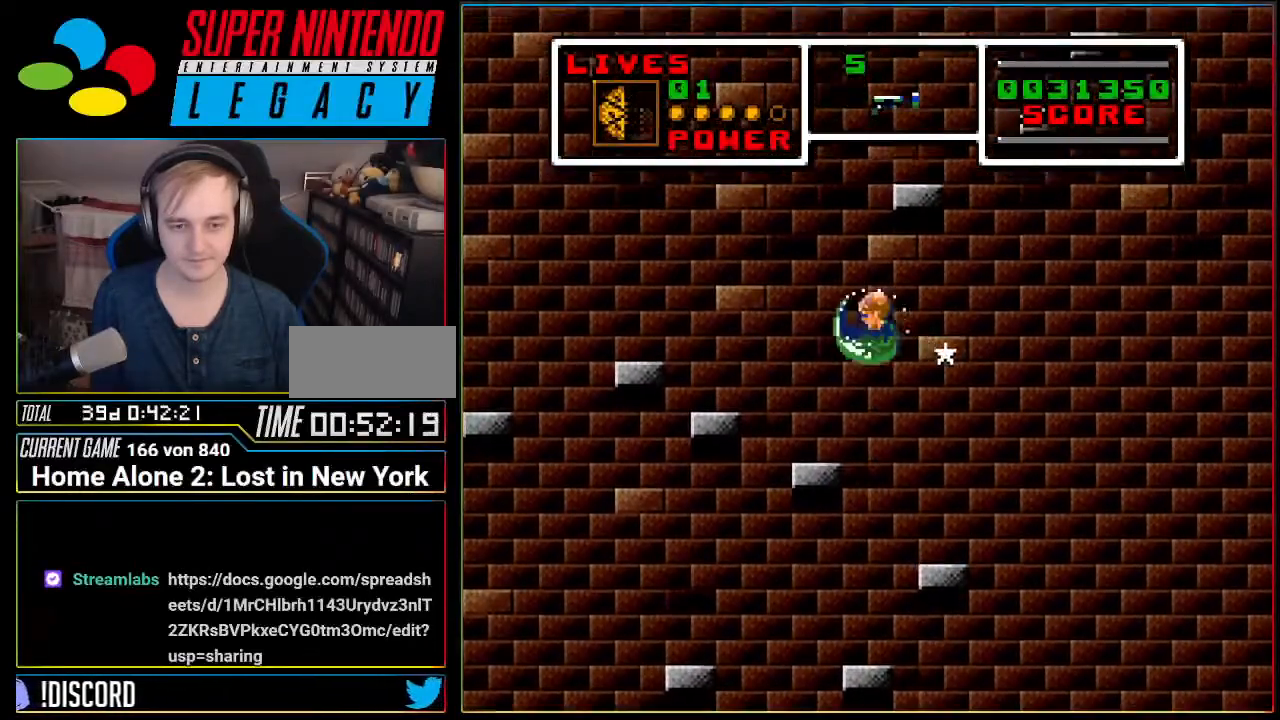
{"buttons": ["A"], "events": [[34, "A", "up"], [134, "DPAD_LEFT", "up"], [468, "A", "down"]]}
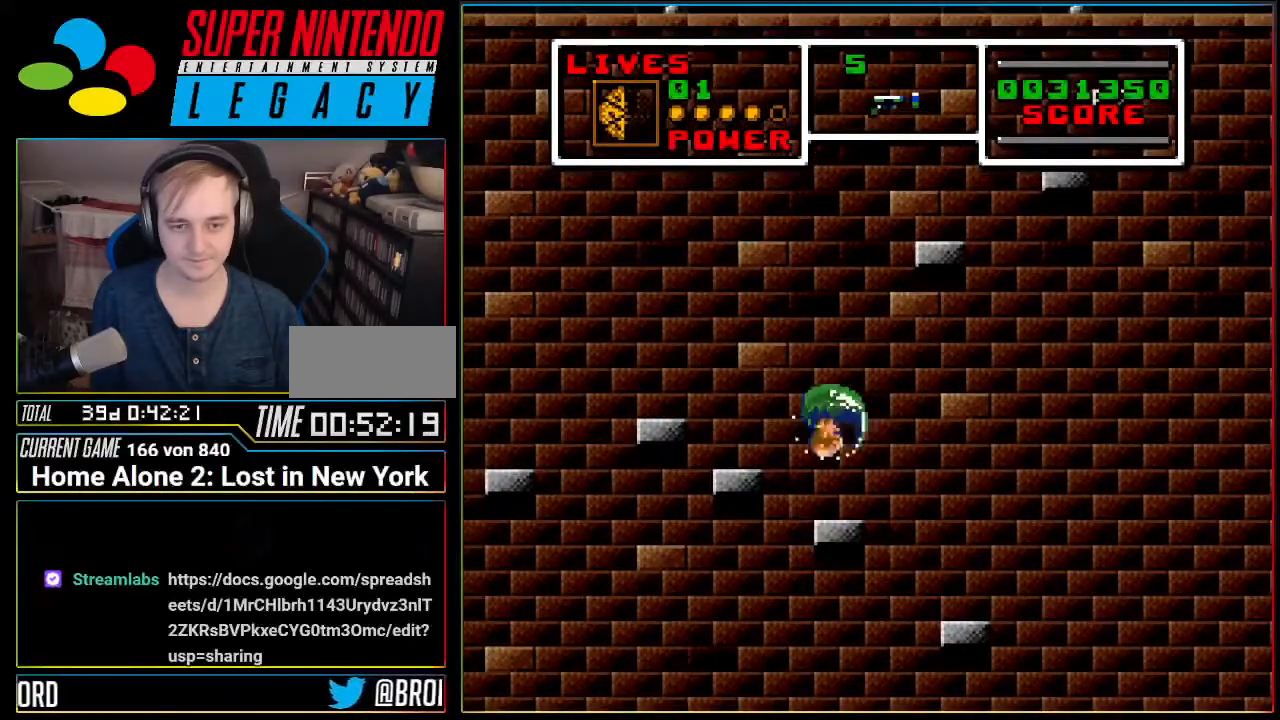
{"buttons": [], "events": [[100, "DPAD_LEFT", "down"], [150, "A", "up"], [317, "DPAD_LEFT", "up"]]}
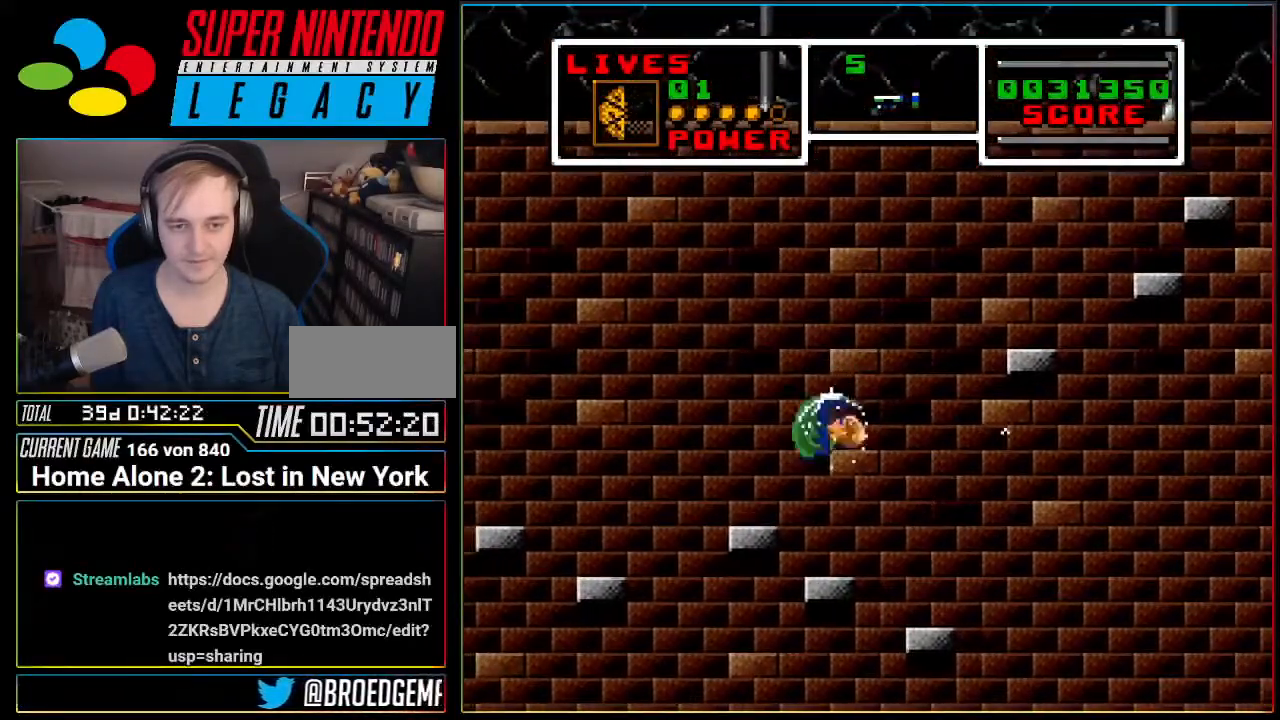
{"buttons": [], "events": [[184, "A", "down"], [317, "DPAD_LEFT", "down"], [351, "A", "up"], [434, "DPAD_LEFT", "up"]]}
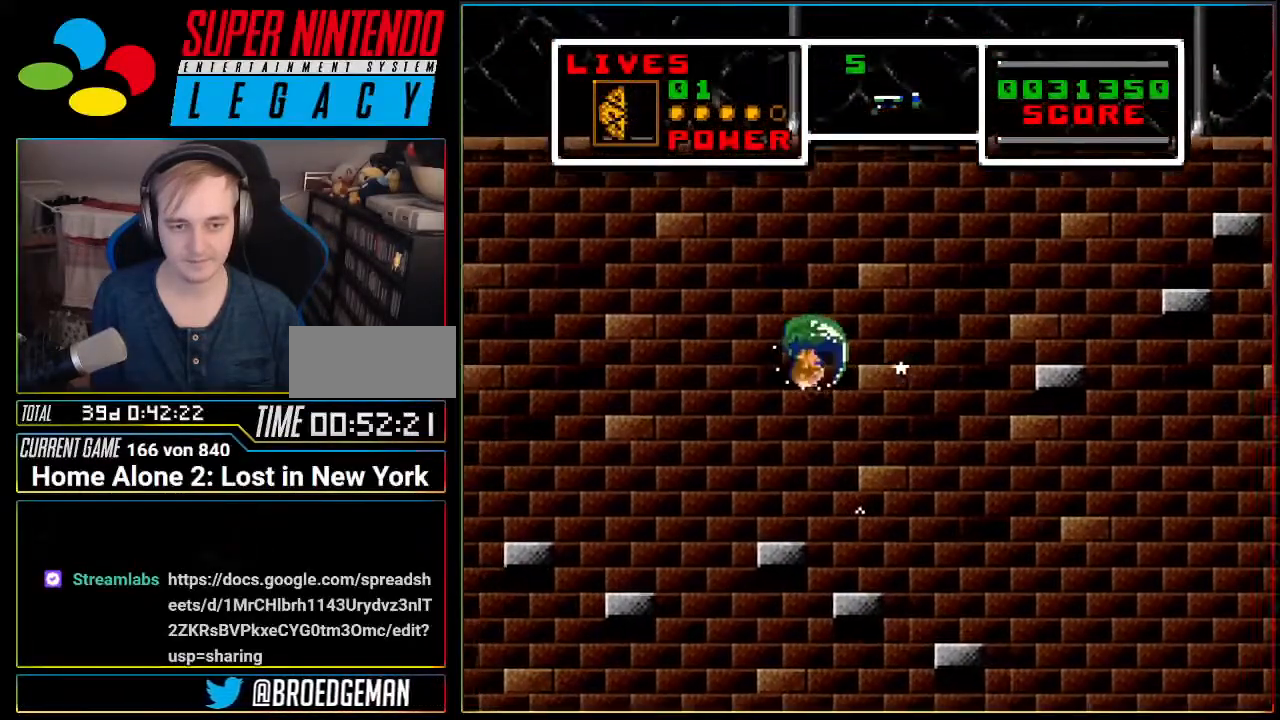
{"buttons": [], "events": []}
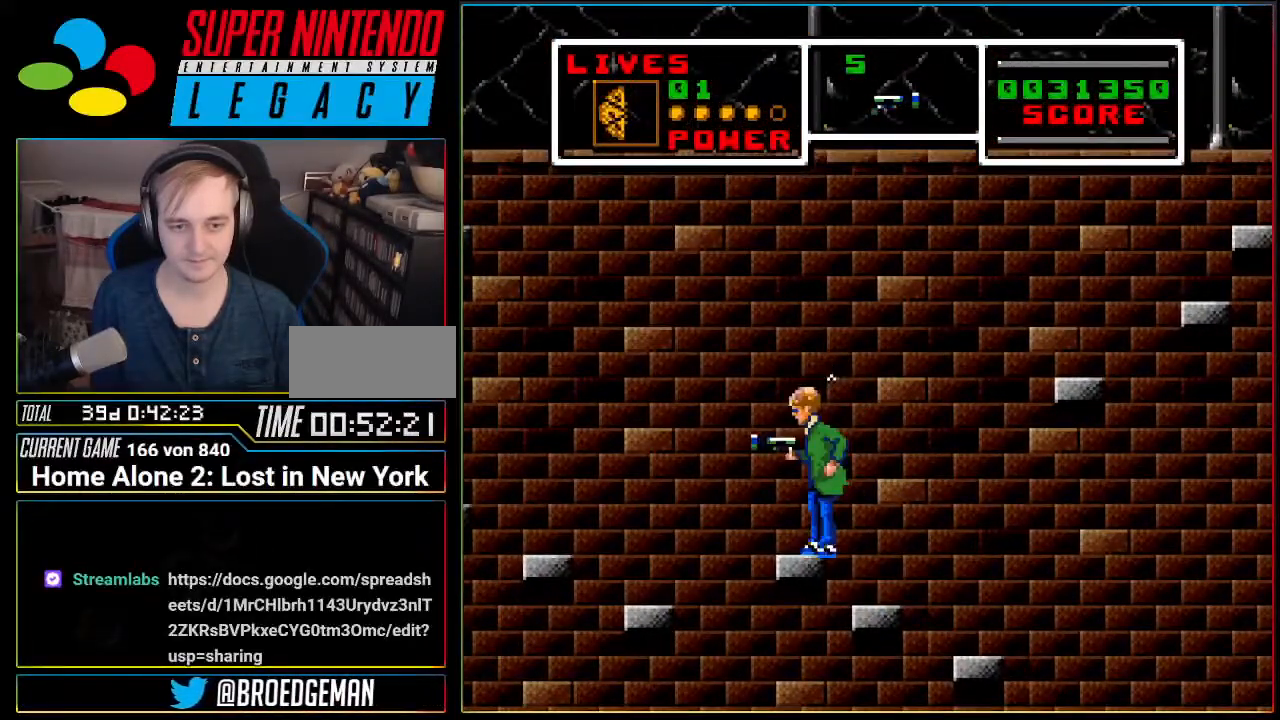
{"buttons": ["A", "DPAD_LEFT"], "events": [[67, "DPAD_LEFT", "down"], [100, "A", "down"]]}